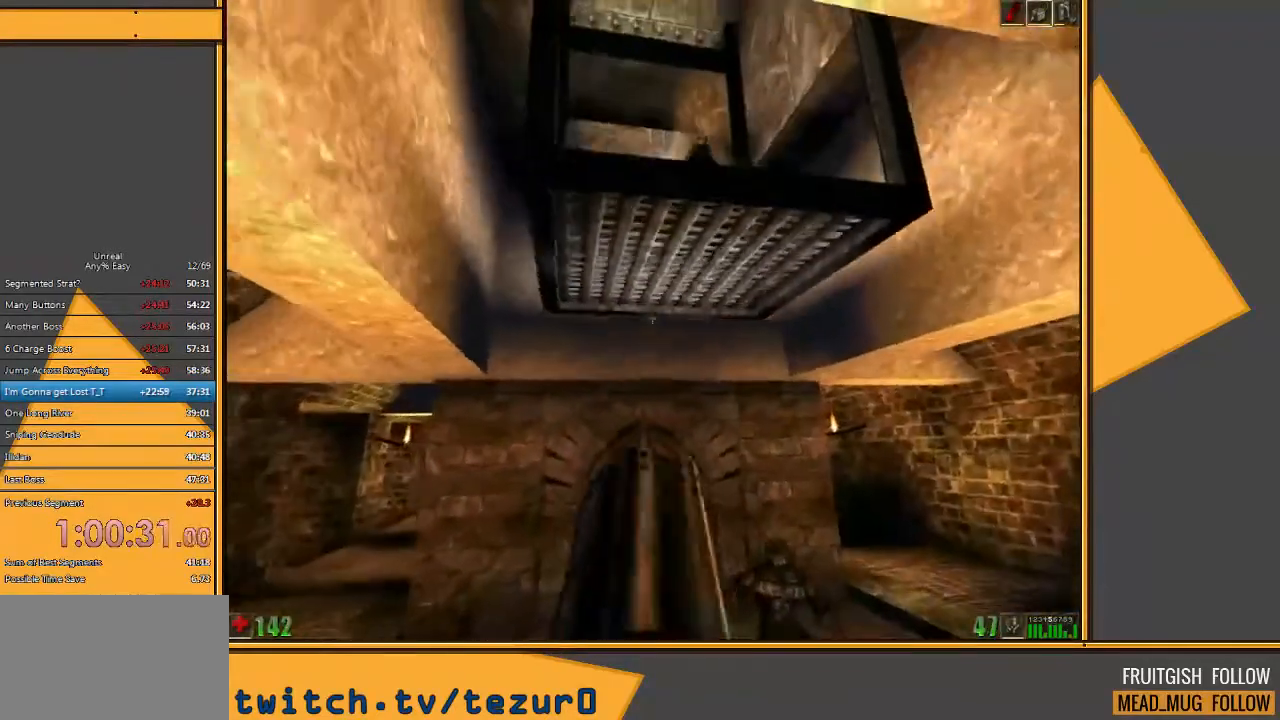
Gameplay with keyboard and mouse; each line is a JSON object with the keys and mouse buttons held at the frame after it. "events" lists presses ("down") and releases ("up") of "1", "2", "3", "4", "5", "a", "alt", "c", "ctrl", "d", "e", "f", "q", "r", "s", "shift", "space", "tab", "v", "w", "x", "z", "mouse_left" and "mouse_right" between this image and that frame as [ms after this image, input, new state], when the widget could be followed in between. "mouse_left", "mouse_right" = the "left", "right" buttons of the "mouse" list. No other keys are recorded. Mouse movement is not recorded.
{"keys": ["d", "w"], "mouse": ["left"], "events": [[117, "d", "down"], [383, "s", "up"], [483, "w", "down"]]}
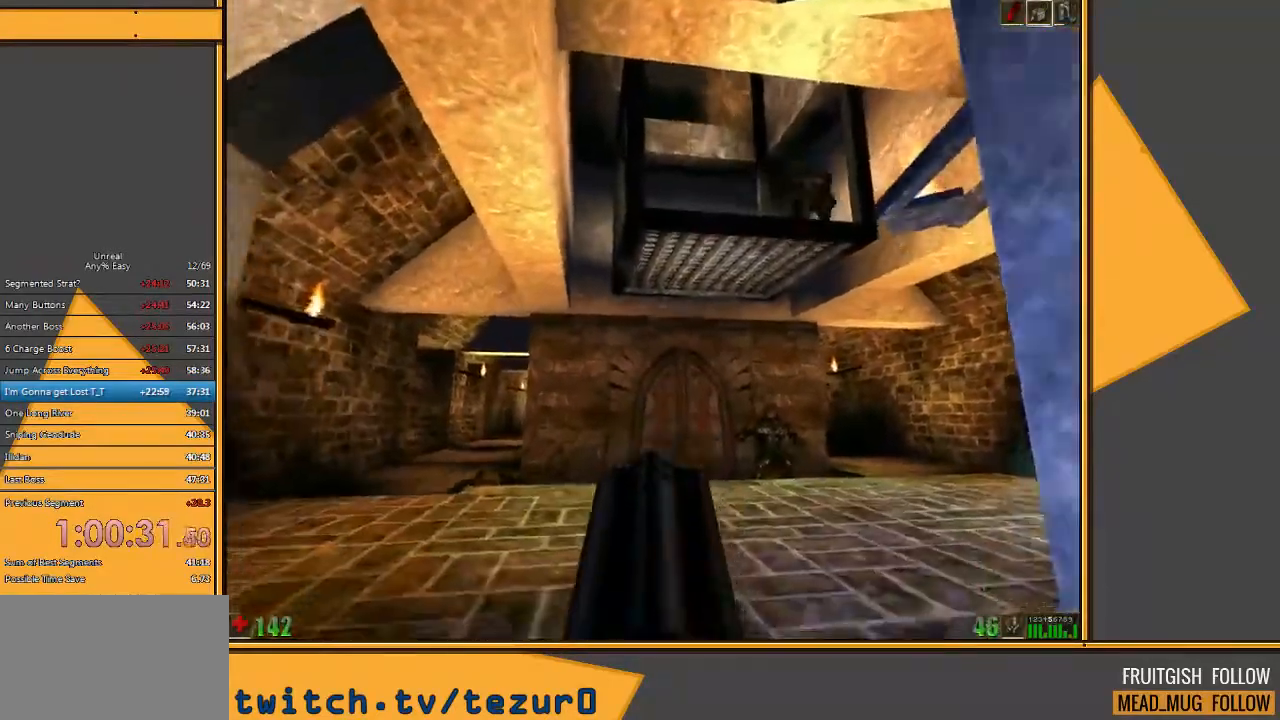
{"keys": ["w"], "mouse": ["left"], "events": [[17, "d", "up"], [233, "a", "down"], [267, "a", "up"]]}
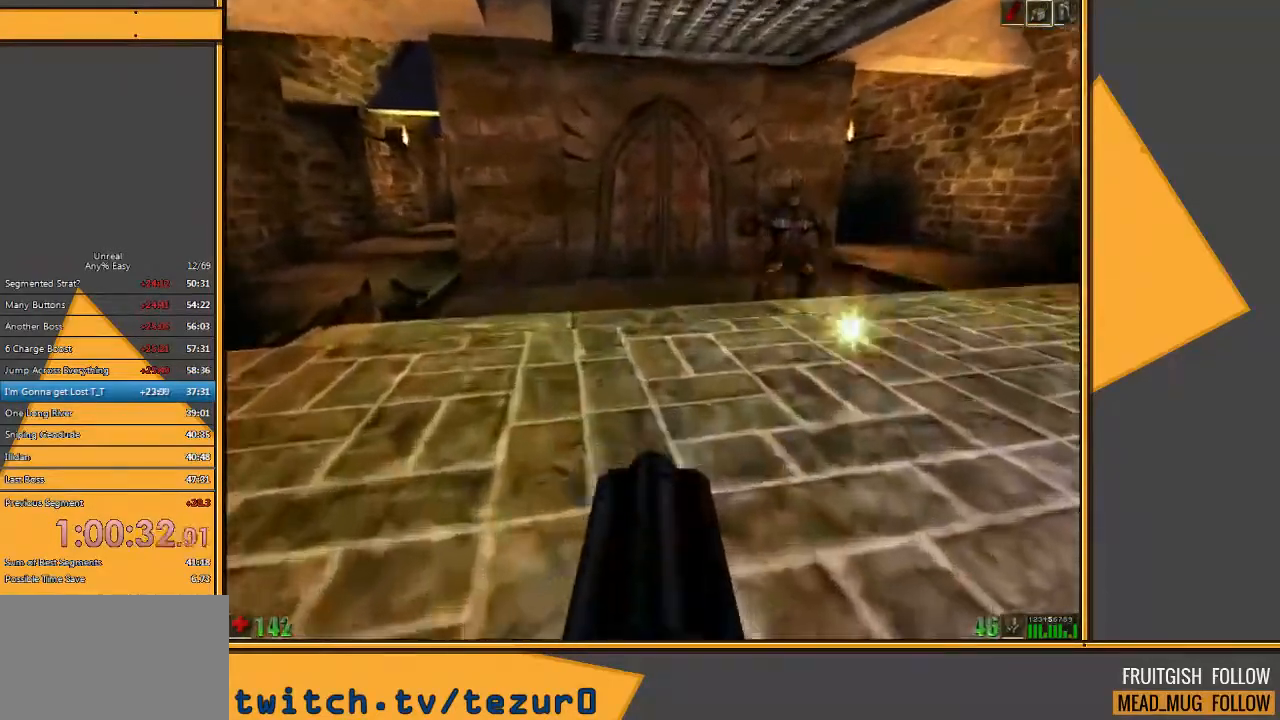
{"keys": [], "mouse": ["left"], "events": [[67, "w", "up"], [267, "d", "down"], [367, "d", "up"]]}
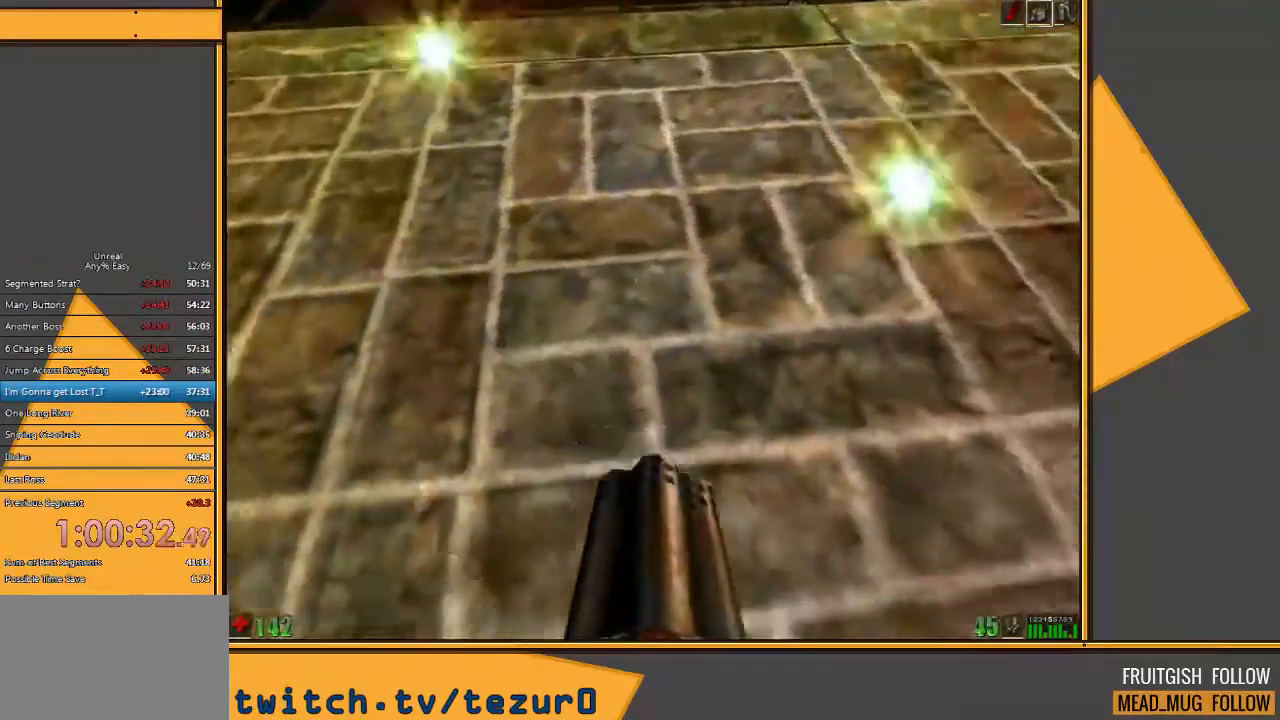
{"keys": ["space", "w"], "mouse": [], "events": [[17, "w", "down"], [217, "mouse_left", "up"], [283, "space", "down"]]}
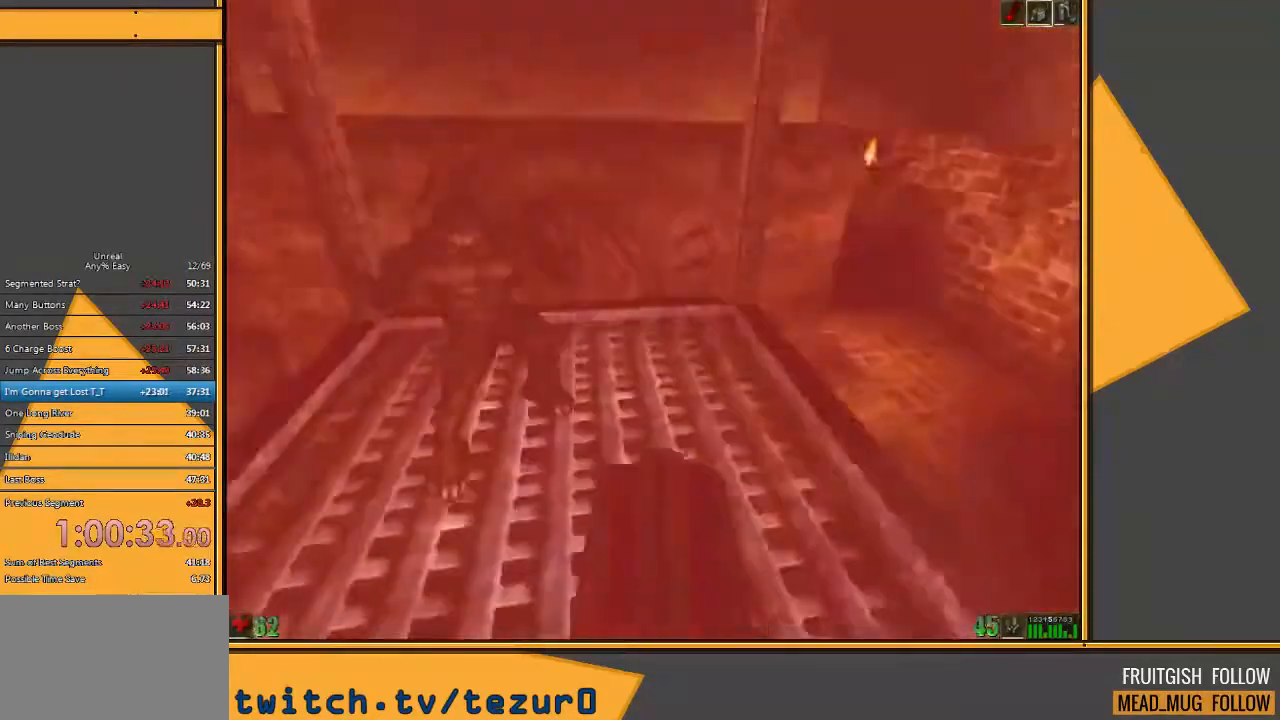
{"keys": ["a", "space", "w"], "mouse": [], "events": [[367, "a", "down"]]}
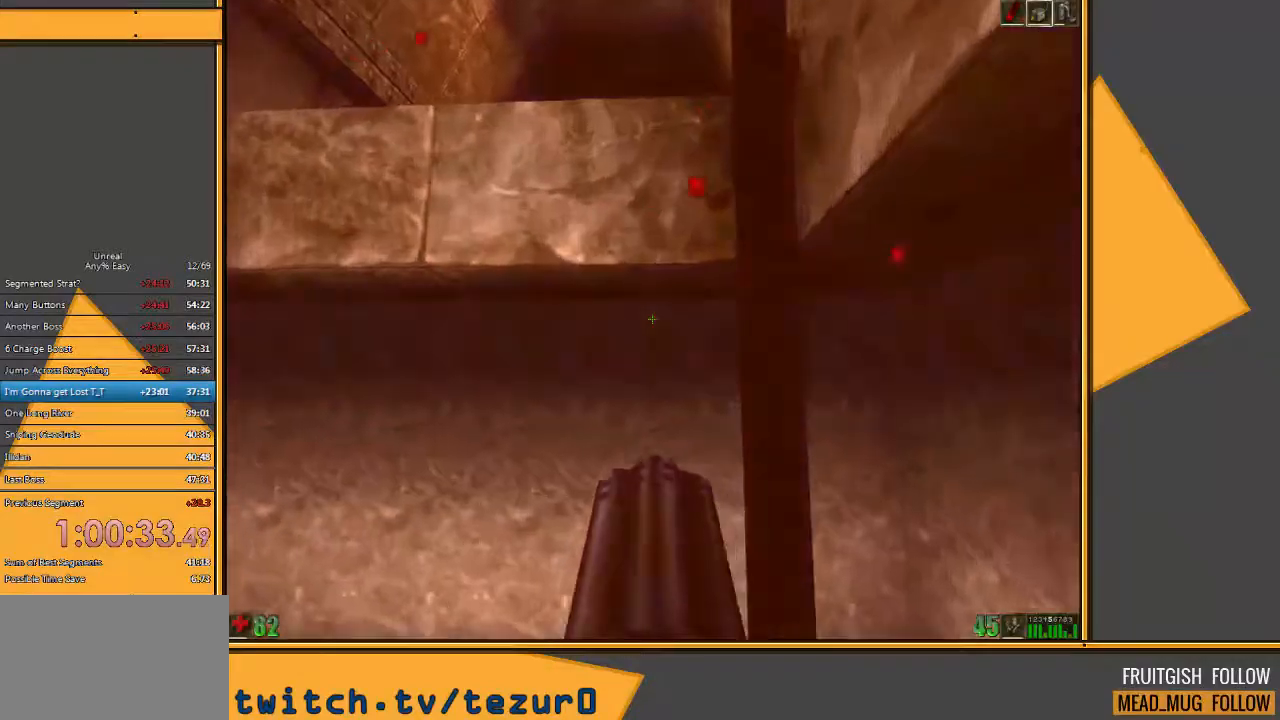
{"keys": ["space", "w"], "mouse": [], "events": [[167, "a", "up"], [233, "e", "down"], [350, "q", "down"], [383, "e", "up"], [450, "q", "up"]]}
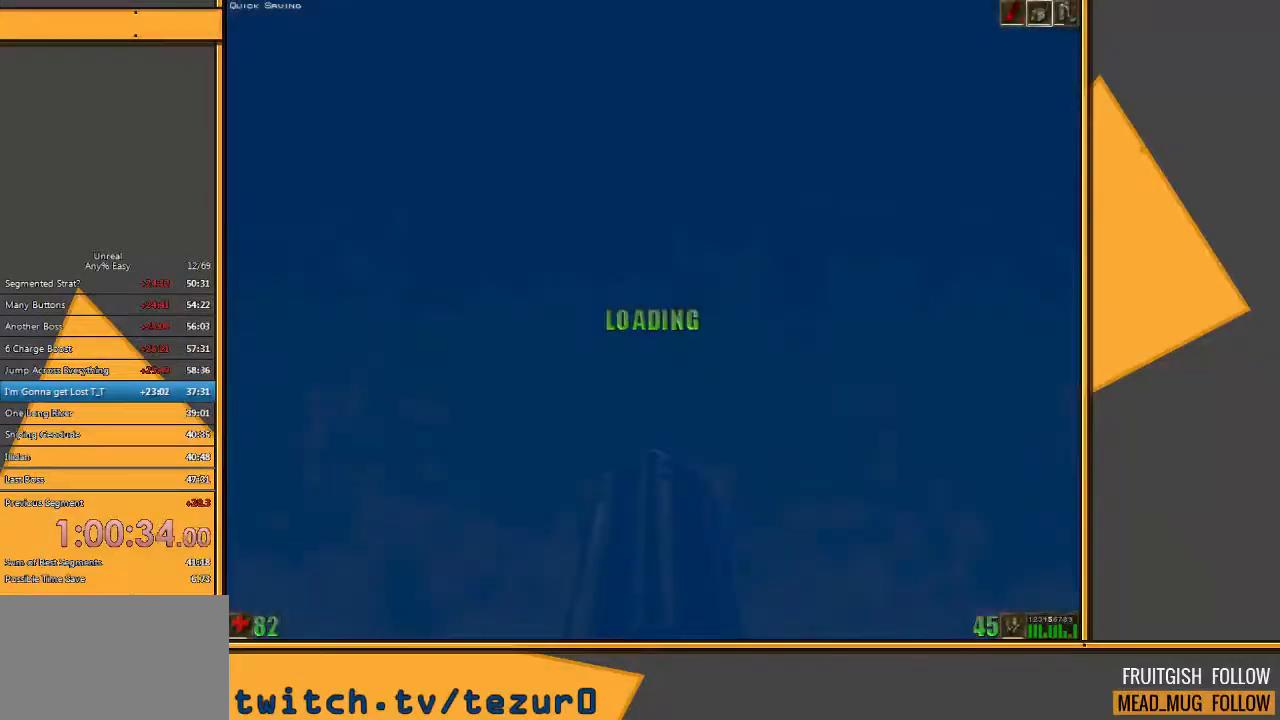
{"keys": ["q", "space", "w"], "mouse": [], "events": [[283, "e", "down"], [350, "q", "down"], [450, "e", "up"]]}
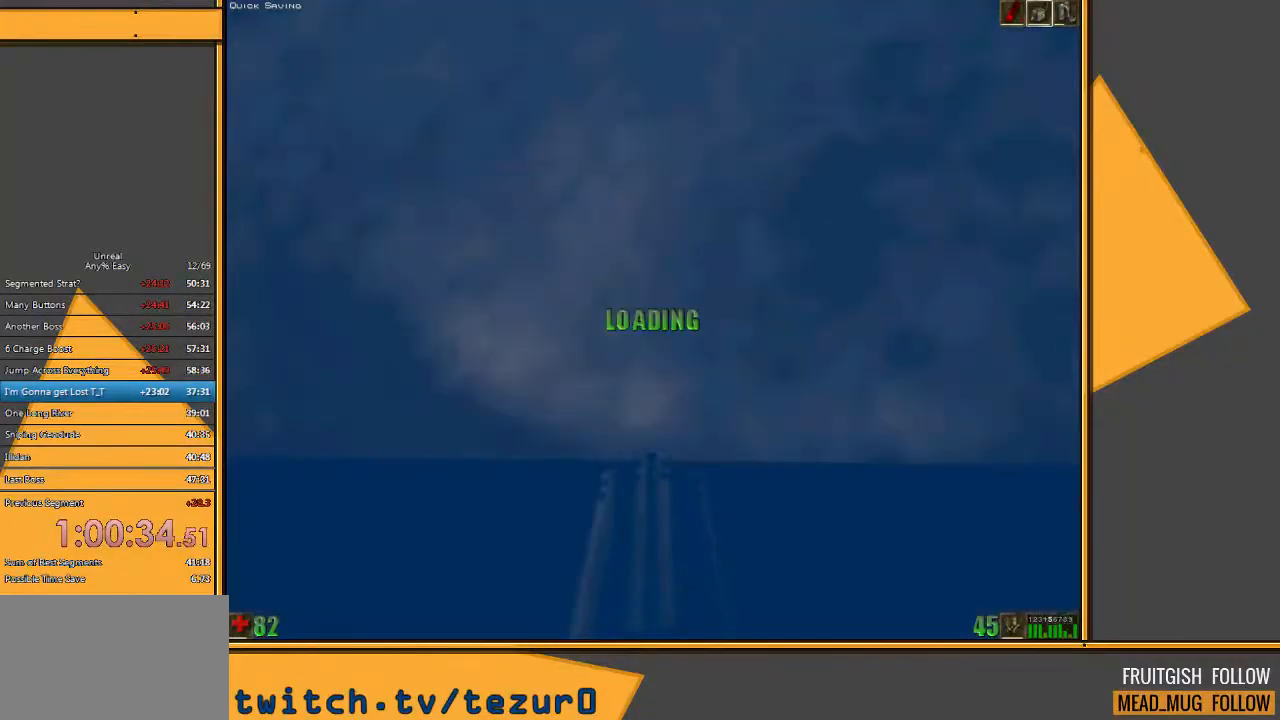
{"keys": ["q", "space", "w"], "mouse": [], "events": [[17, "q", "up"], [350, "e", "down"], [400, "q", "down"], [500, "e", "up"]]}
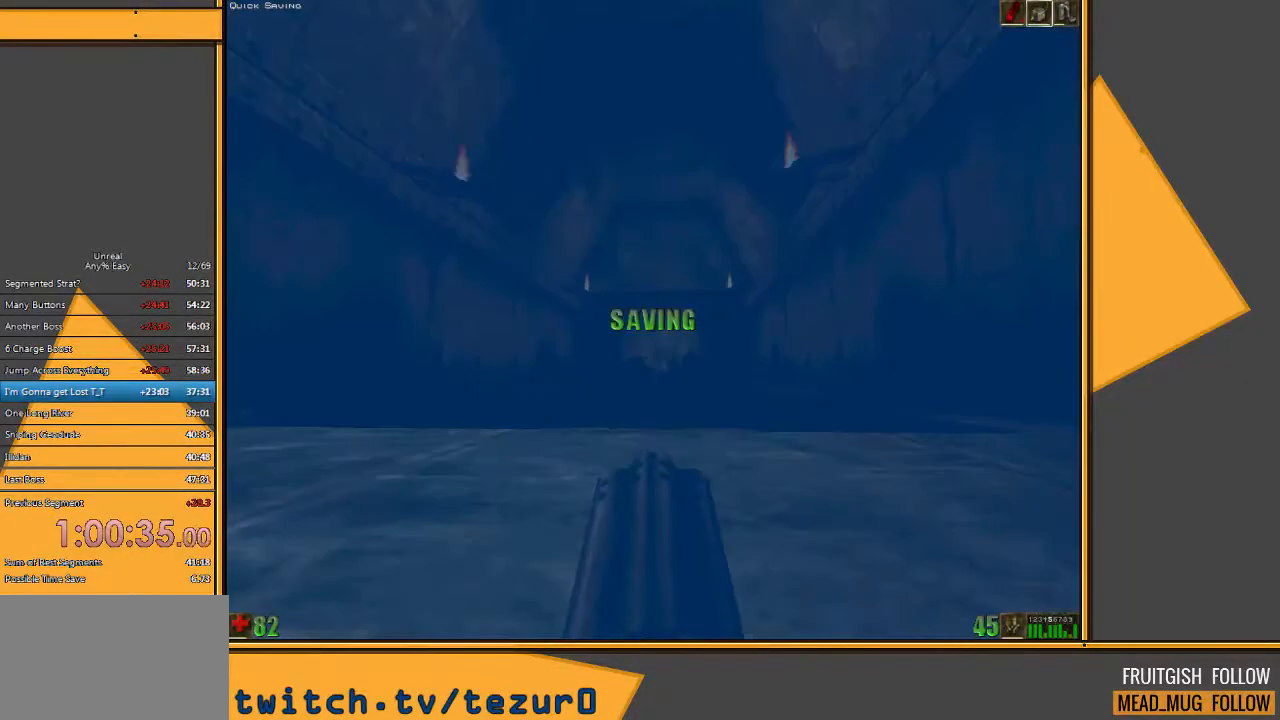
{"keys": ["space", "w"], "mouse": [], "events": [[33, "q", "up"]]}
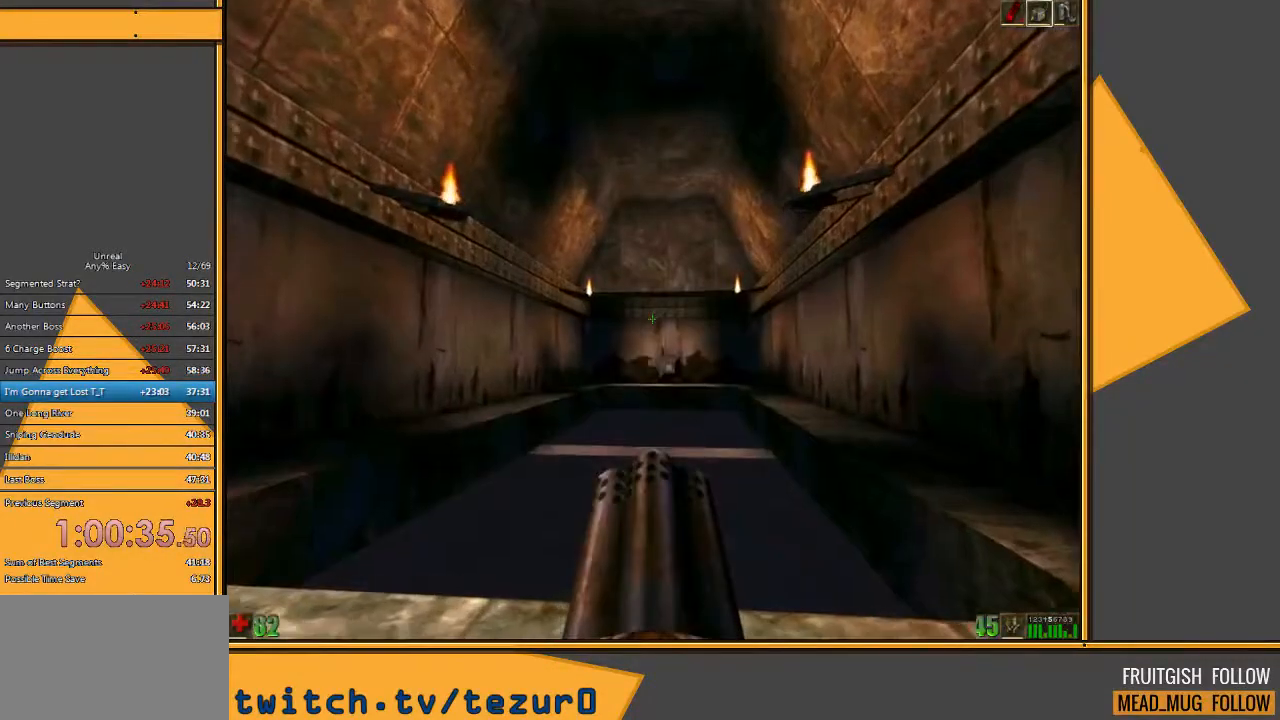
{"keys": [], "mouse": [], "events": [[117, "space", "up"], [117, "w", "up"], [350, "d", "down"], [383, "d", "up"]]}
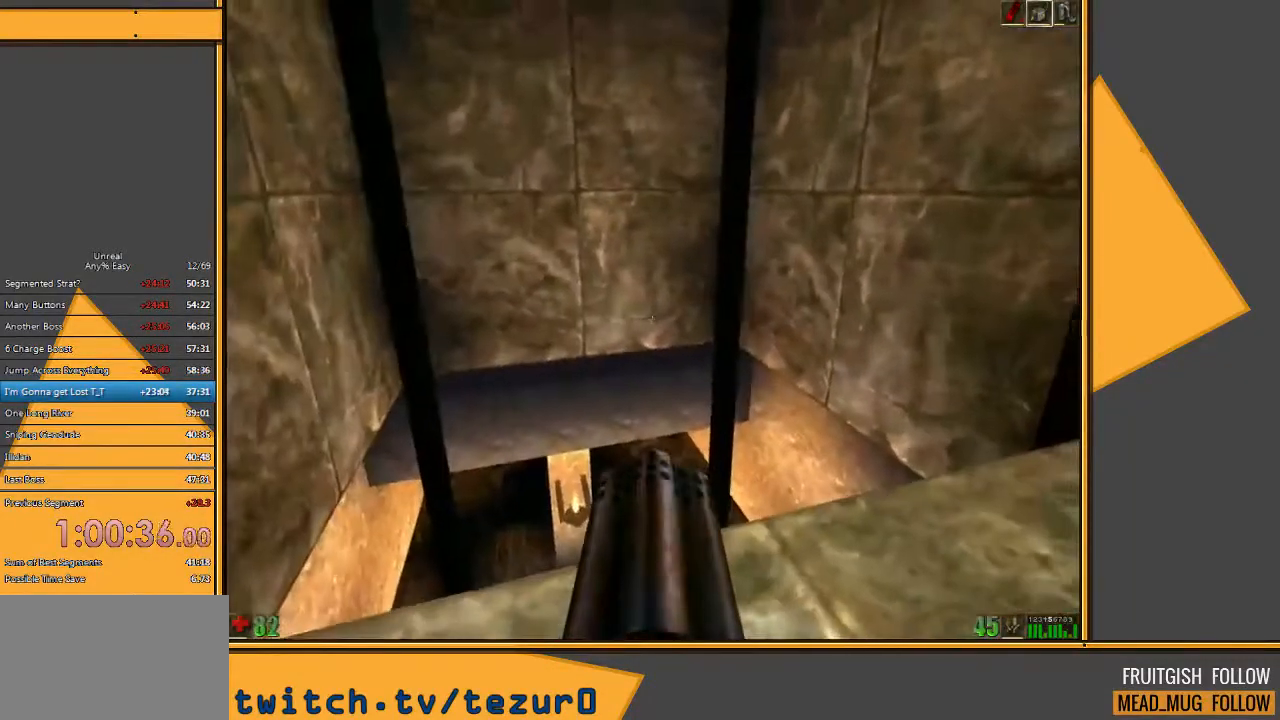
{"keys": [], "mouse": [], "events": [[167, "a", "down"], [267, "w", "down"], [333, "a", "up"], [333, "w", "up"]]}
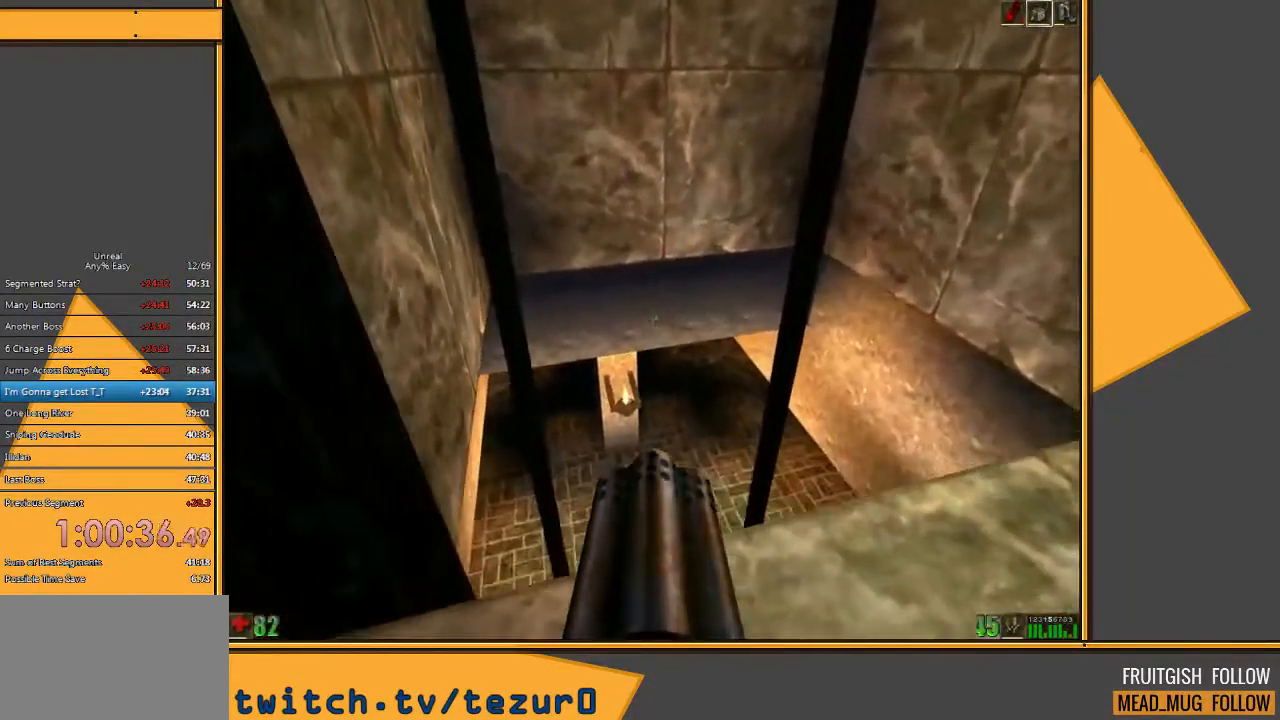
{"keys": [], "mouse": [], "events": []}
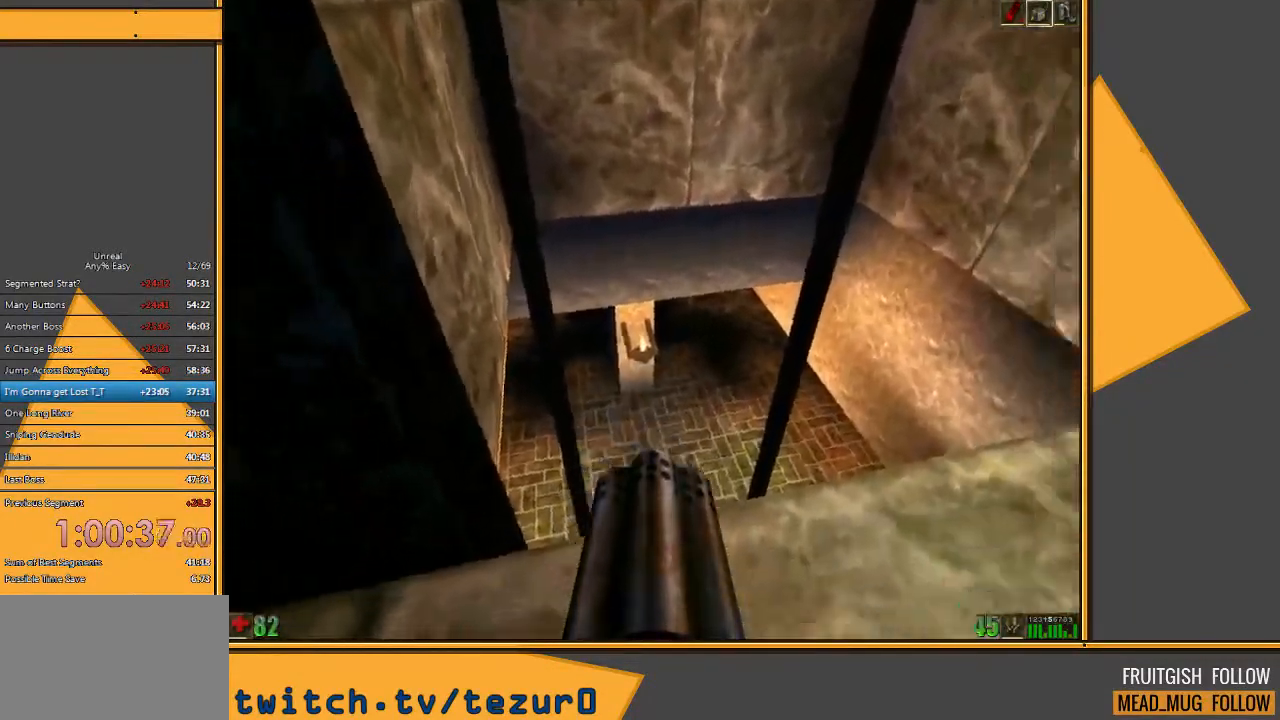
{"keys": [], "mouse": [], "events": [[317, "w", "down"], [350, "d", "down"], [417, "d", "up"], [417, "w", "up"]]}
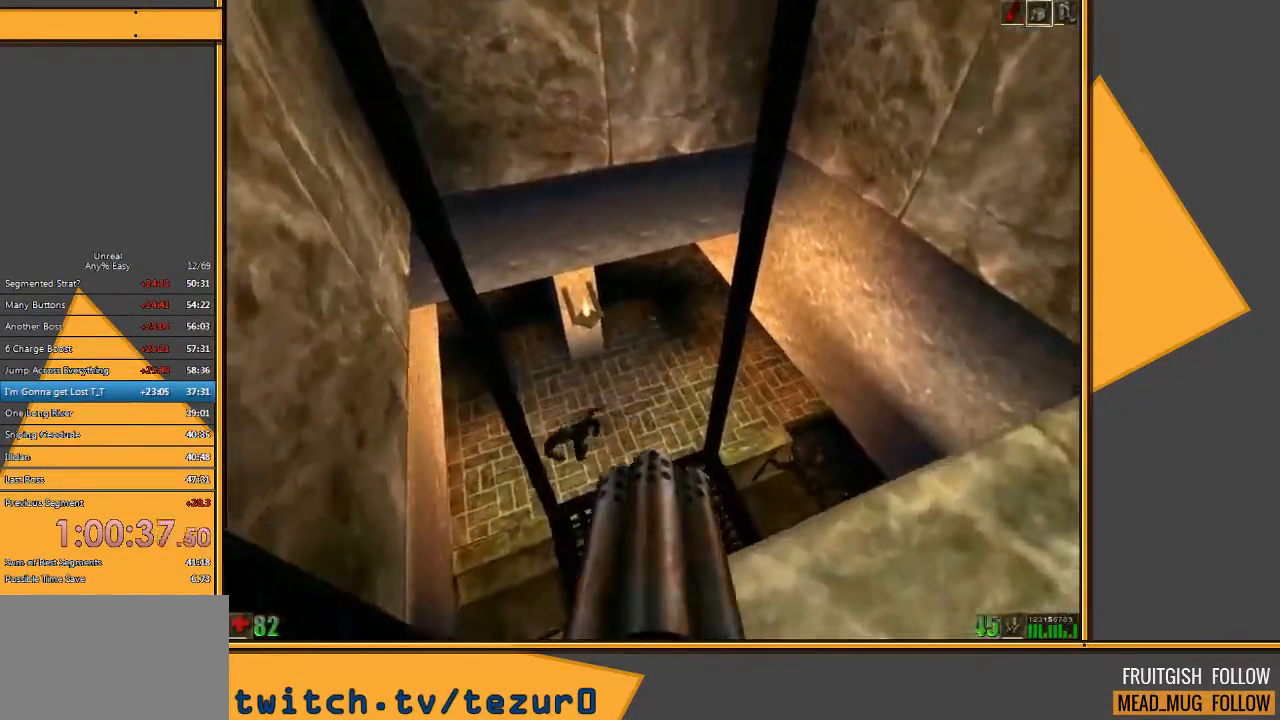
{"keys": [], "mouse": [], "events": [[200, "s", "down"], [333, "s", "up"]]}
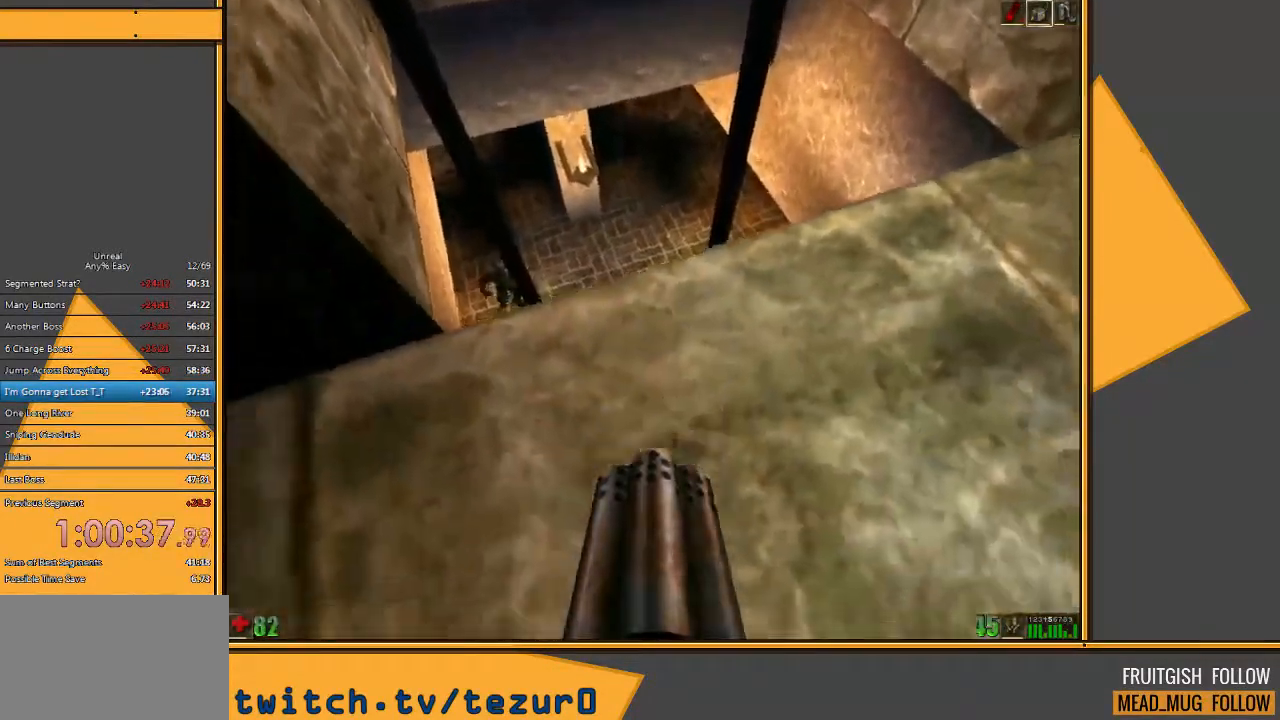
{"keys": [], "mouse": [], "events": []}
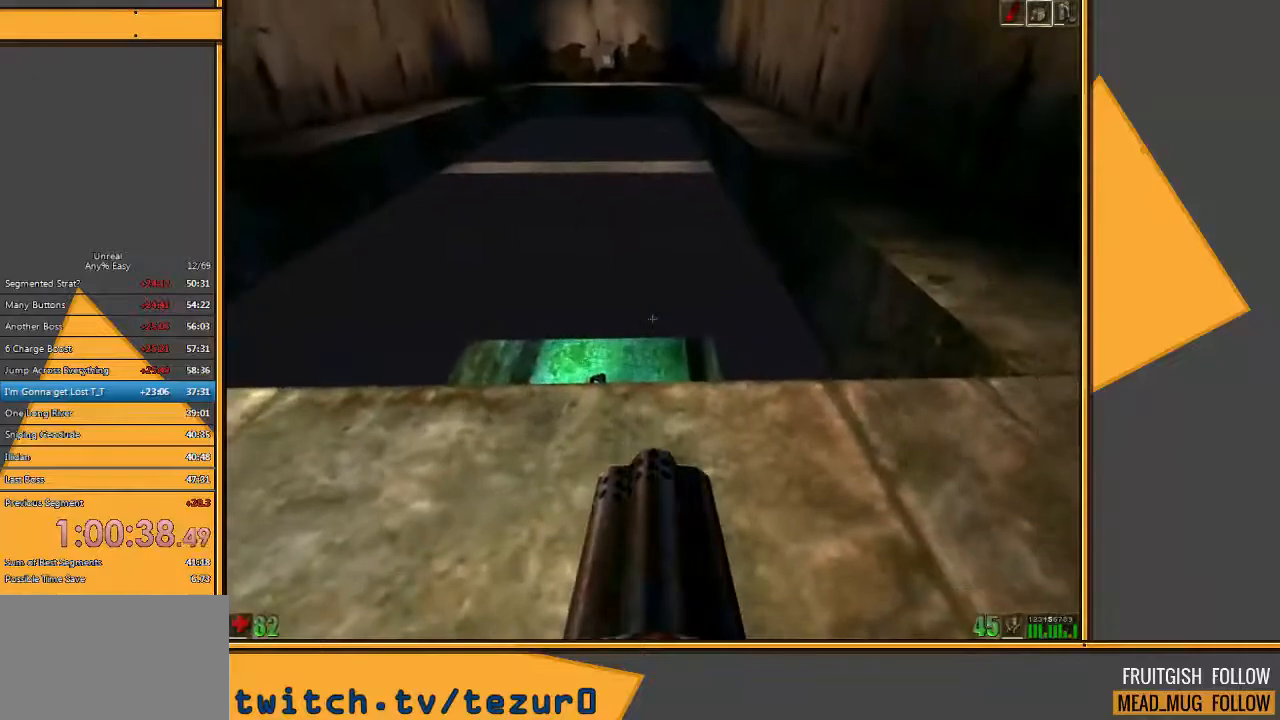
{"keys": [], "mouse": [], "events": [[83, "a", "down"], [217, "a", "up"]]}
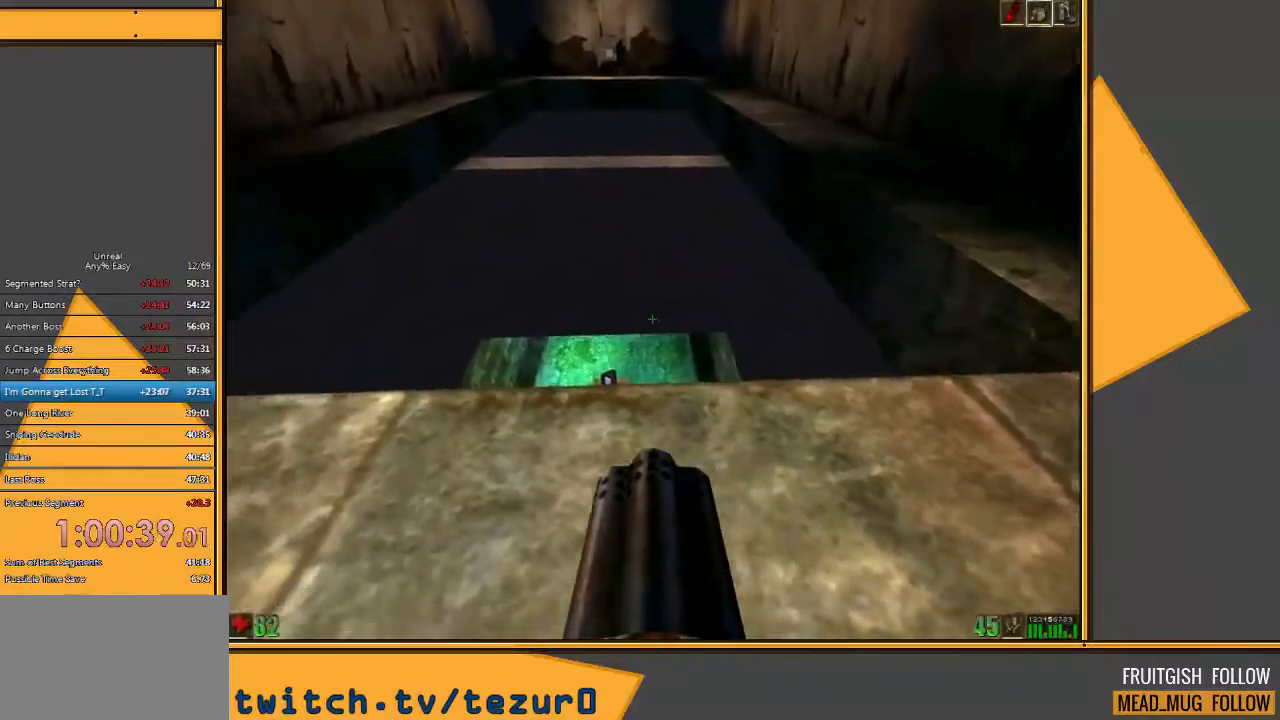
{"keys": [], "mouse": [], "events": [[17, "a", "down"], [50, "a", "up"]]}
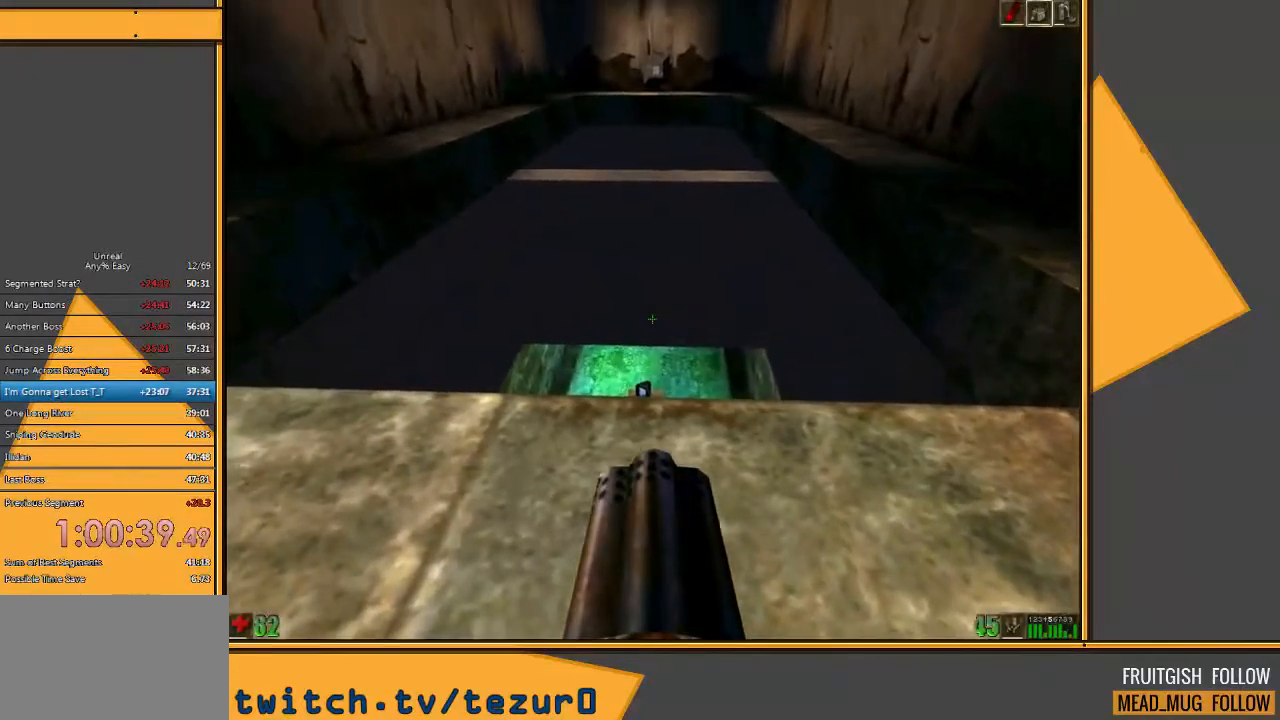
{"keys": ["w"], "mouse": [], "events": [[333, "w", "down"], [400, "w", "up"], [467, "w", "down"]]}
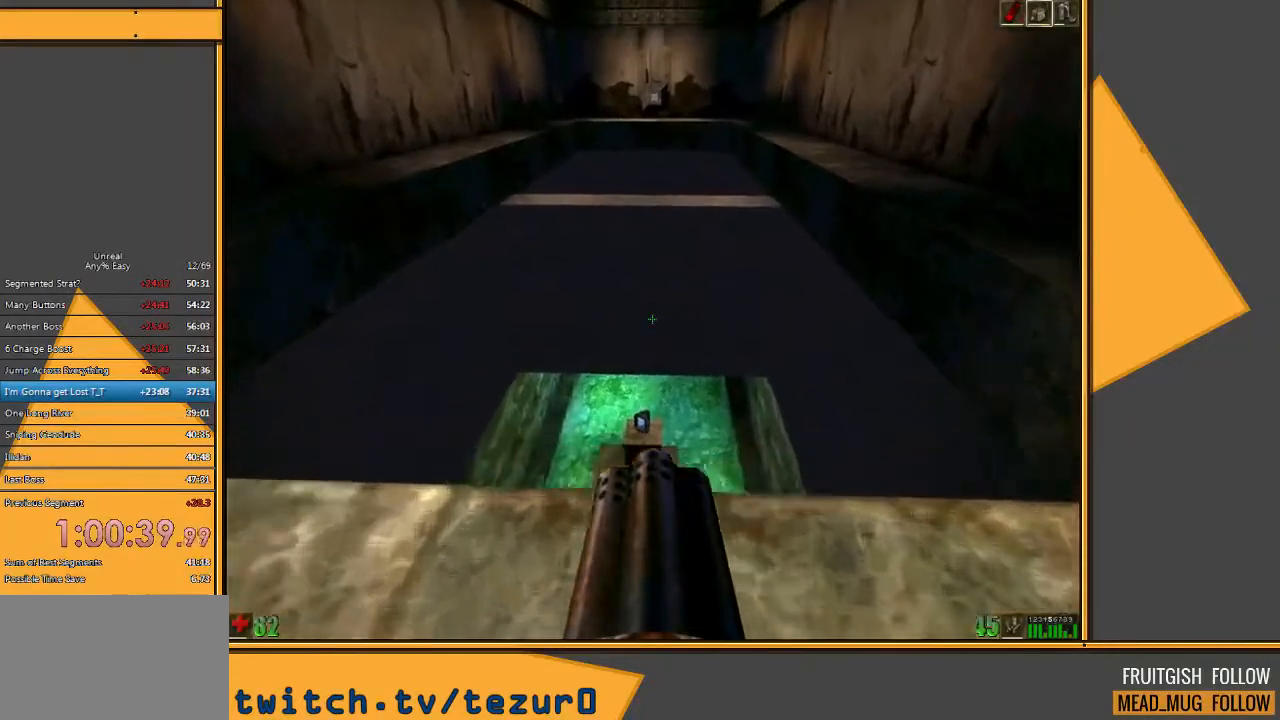
{"keys": ["w"], "mouse": [], "events": []}
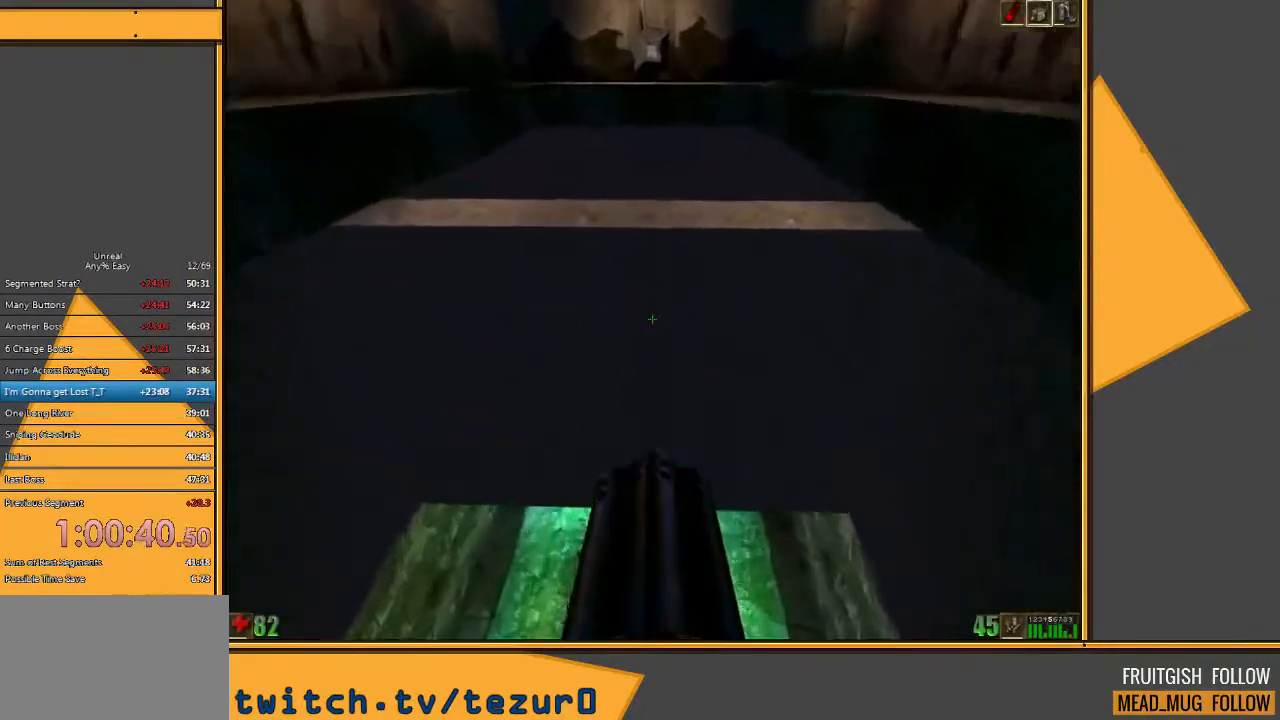
{"keys": ["w"], "mouse": [], "events": []}
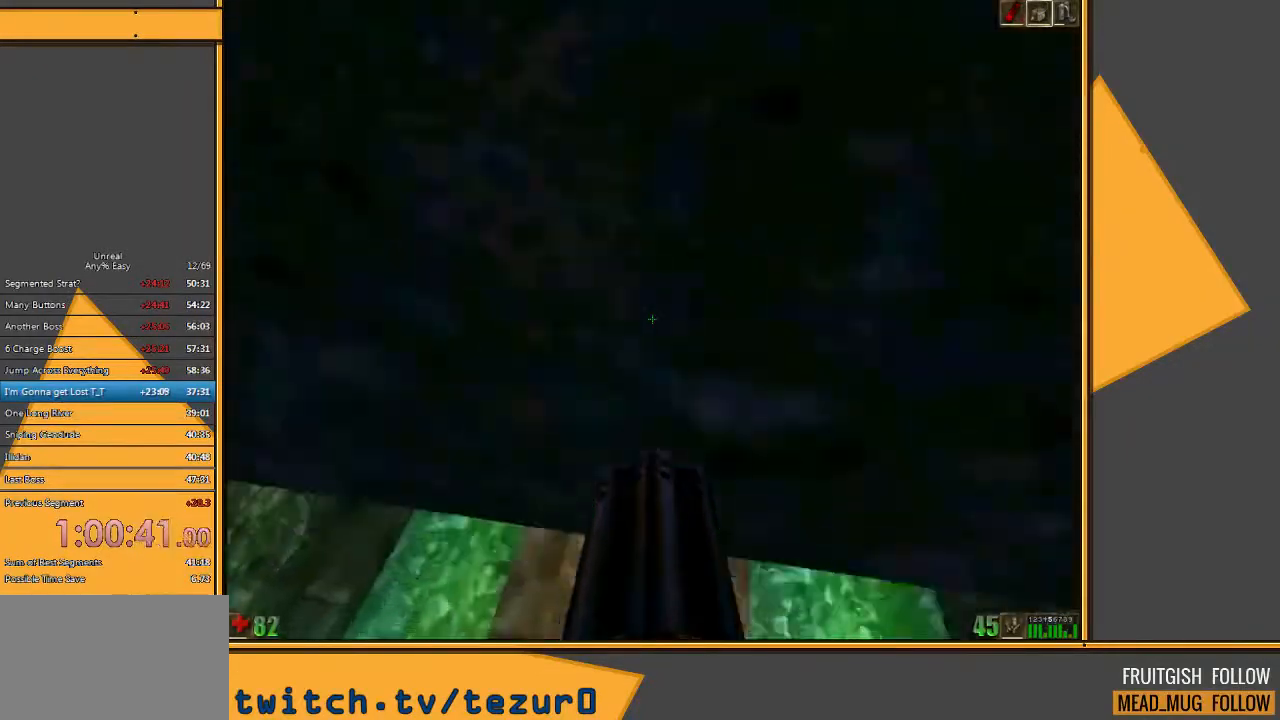
{"keys": [], "mouse": [], "events": [[300, "w", "up"]]}
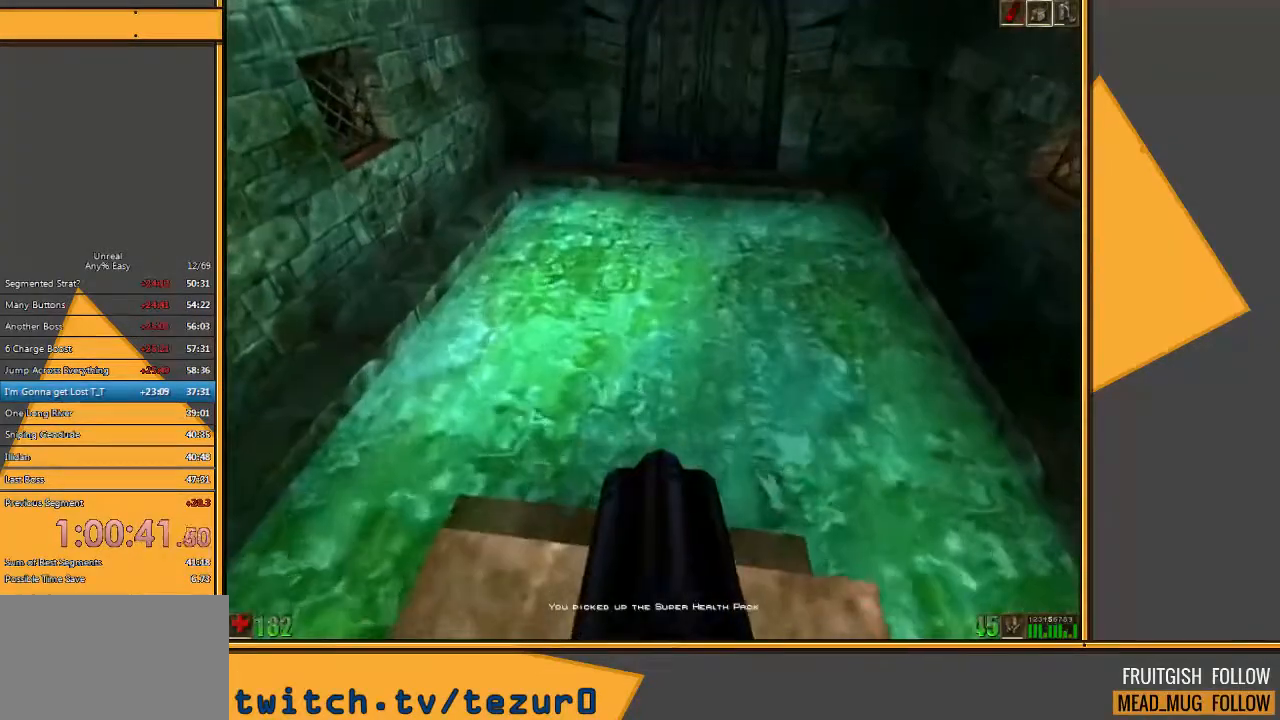
{"keys": [], "mouse": [], "events": []}
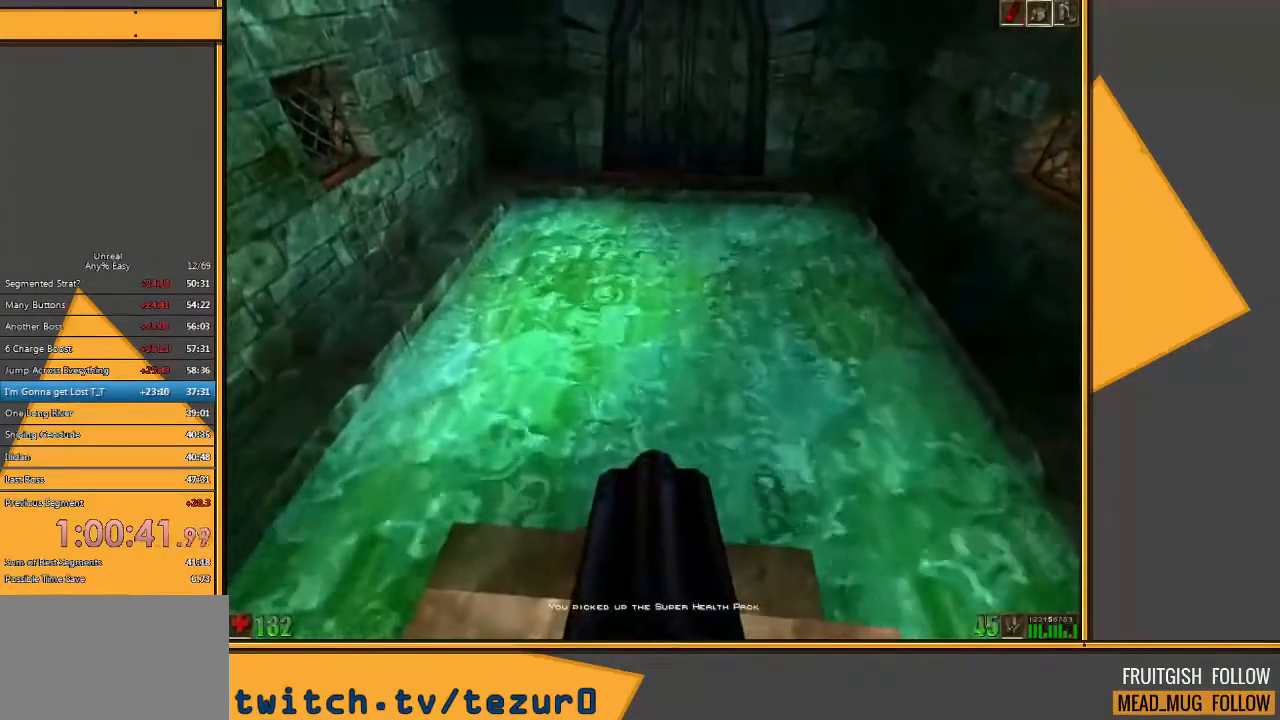
{"keys": ["w"], "mouse": [], "events": [[133, "w", "down"]]}
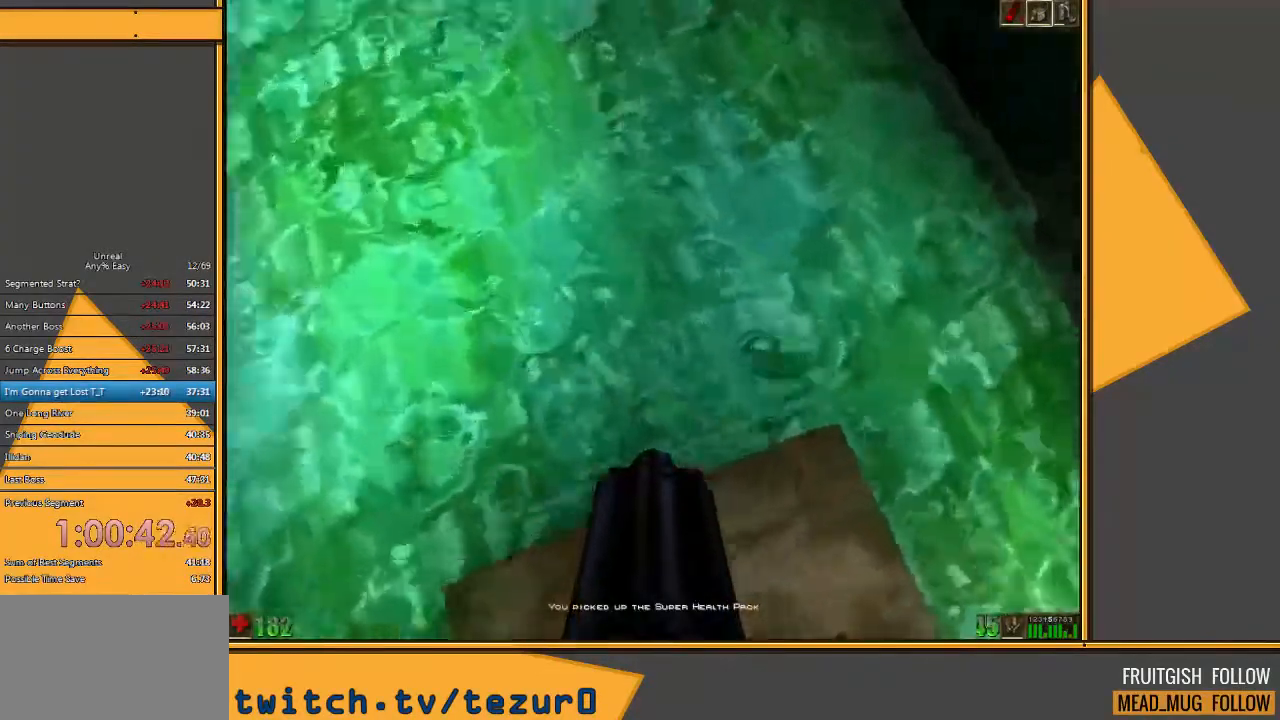
{"keys": ["4", "w"], "mouse": [], "events": [[467, "4", "down"]]}
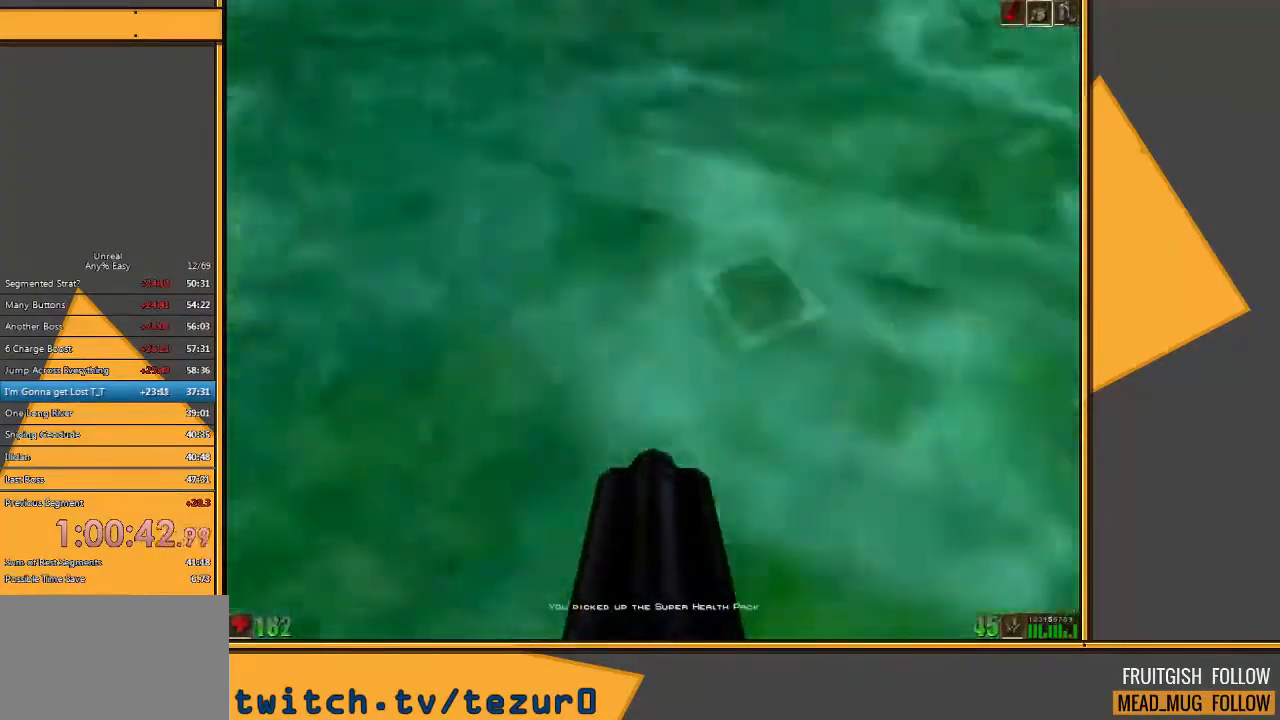
{"keys": ["w"], "mouse": [], "events": [[67, "4", "up"]]}
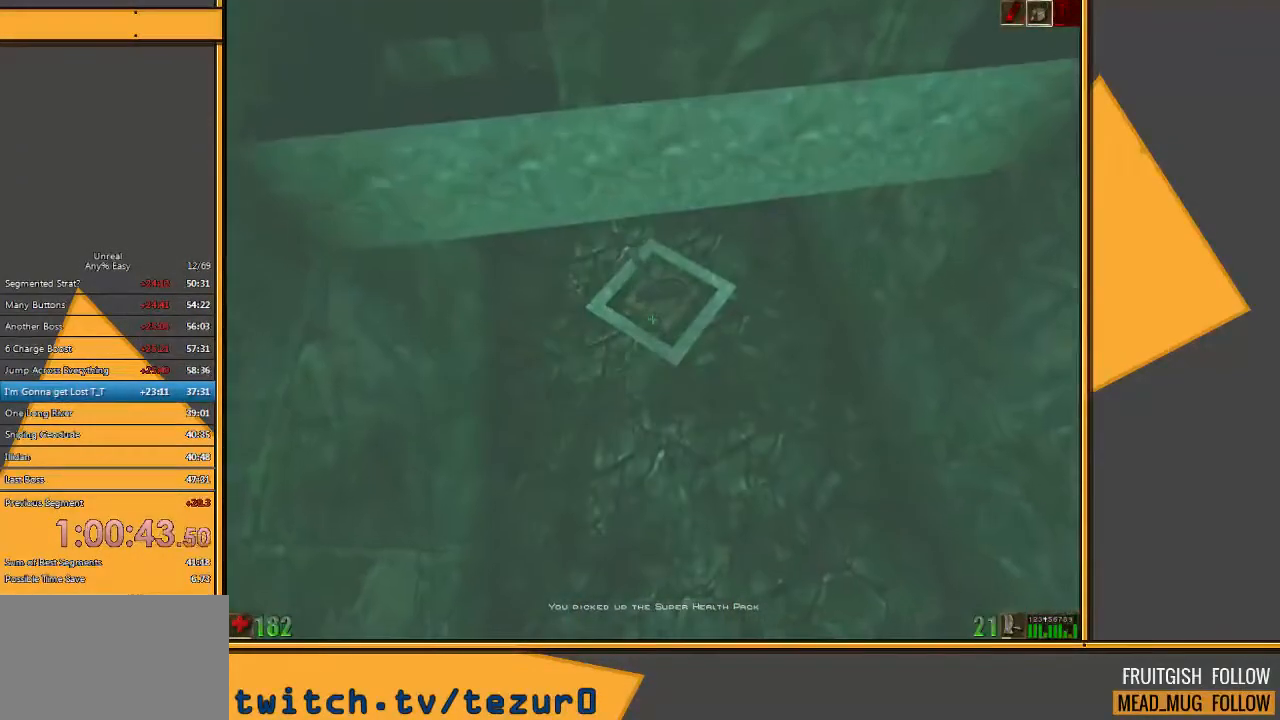
{"keys": ["a", "w"], "mouse": [], "events": [[300, "a", "down"]]}
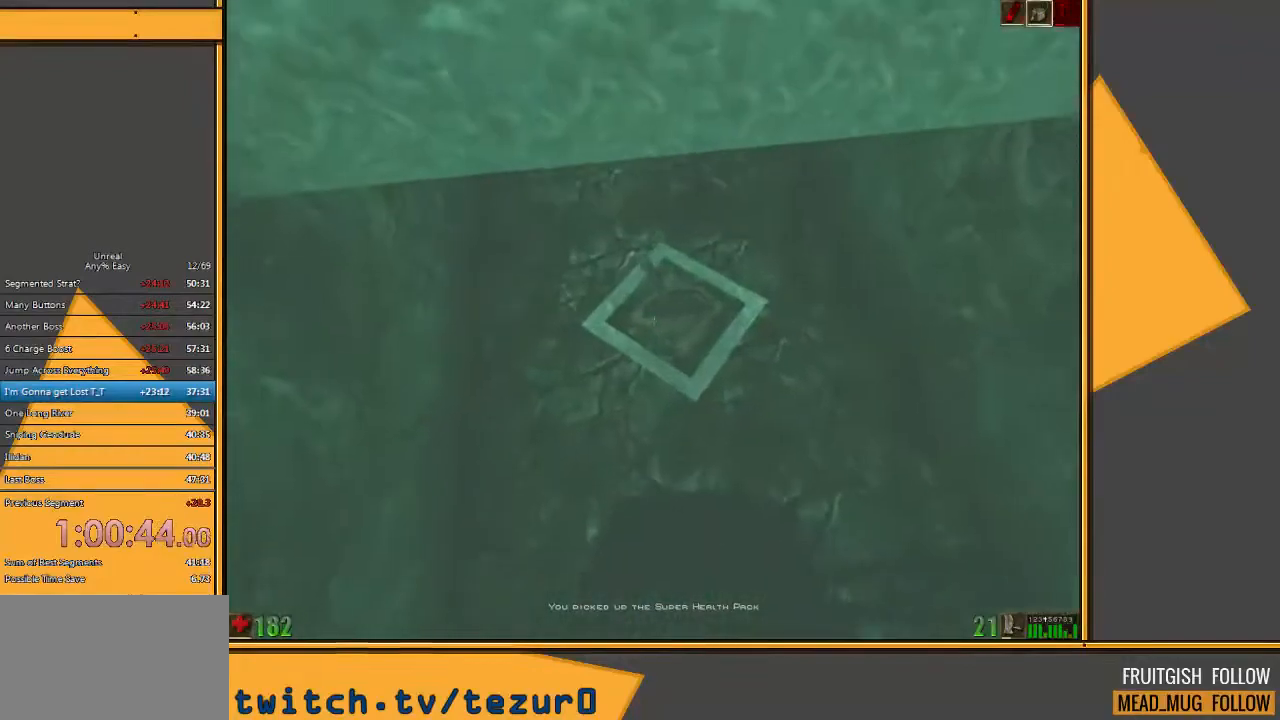
{"keys": ["w"], "mouse": [], "events": [[350, "a", "up"]]}
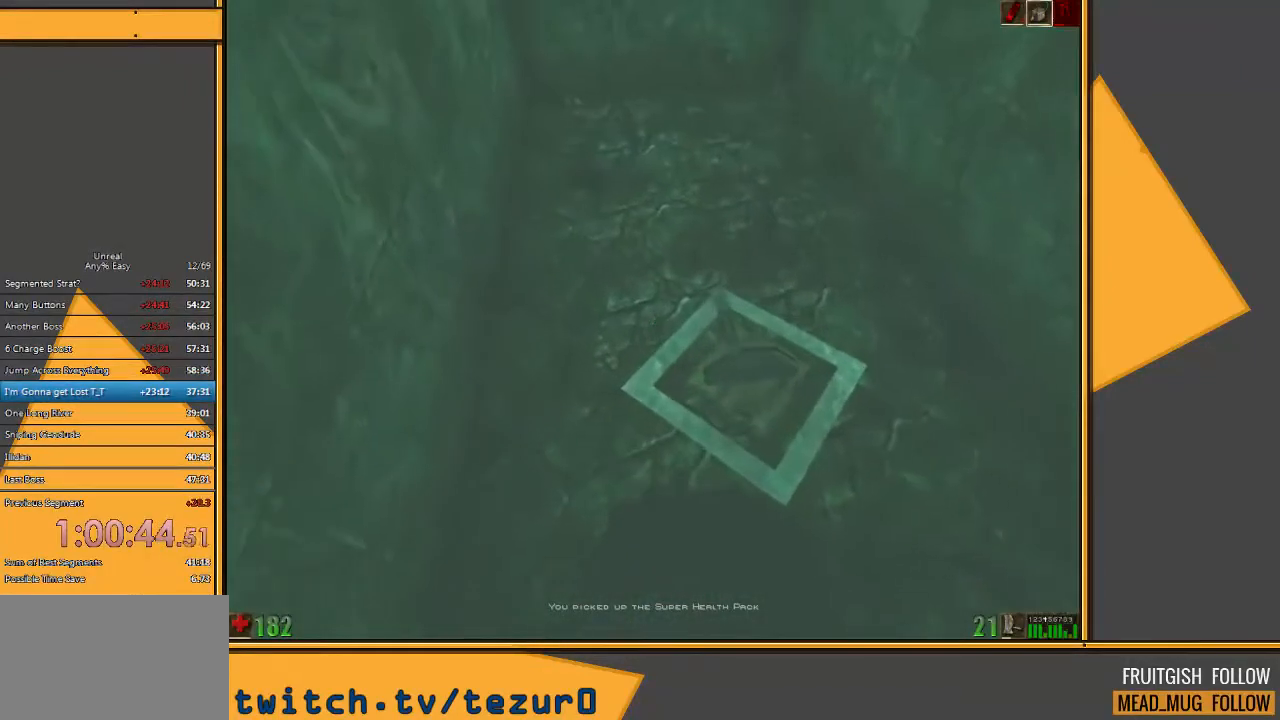
{"keys": ["w"], "mouse": [], "events": []}
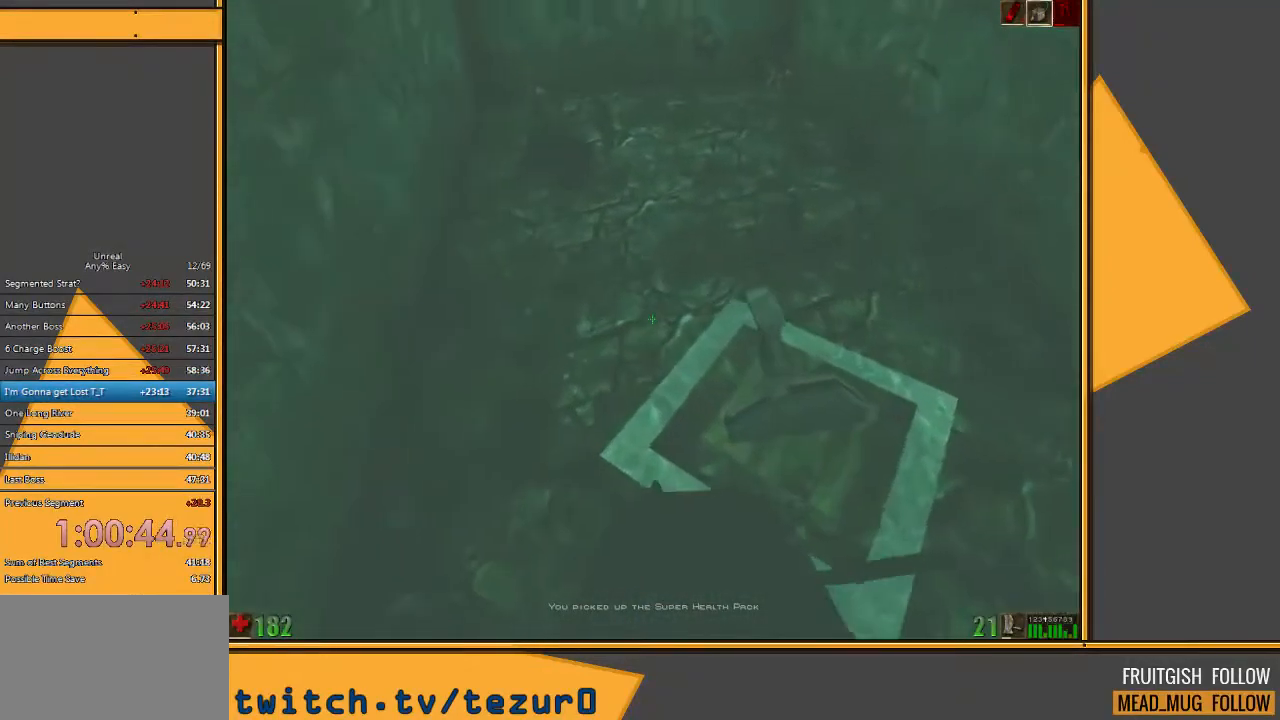
{"keys": ["w"], "mouse": [], "events": []}
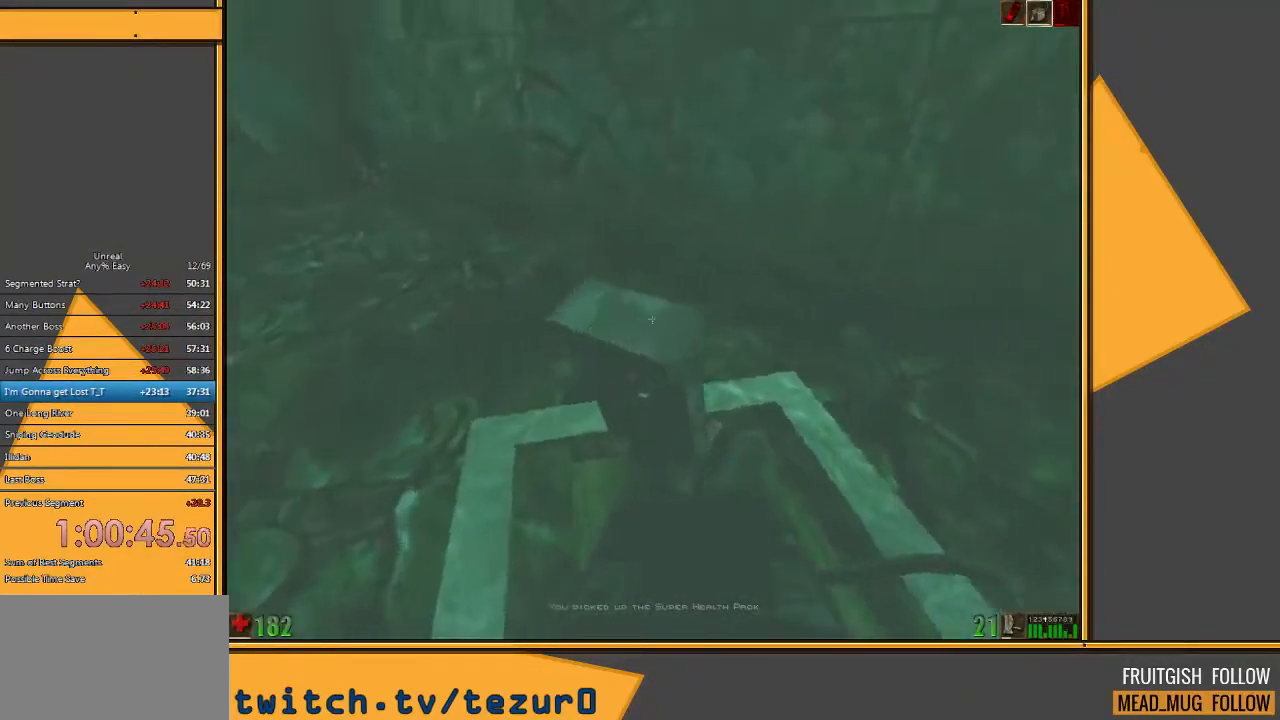
{"keys": ["space", "w"], "mouse": [], "events": [[183, "a", "down"], [350, "a", "up"], [483, "space", "down"]]}
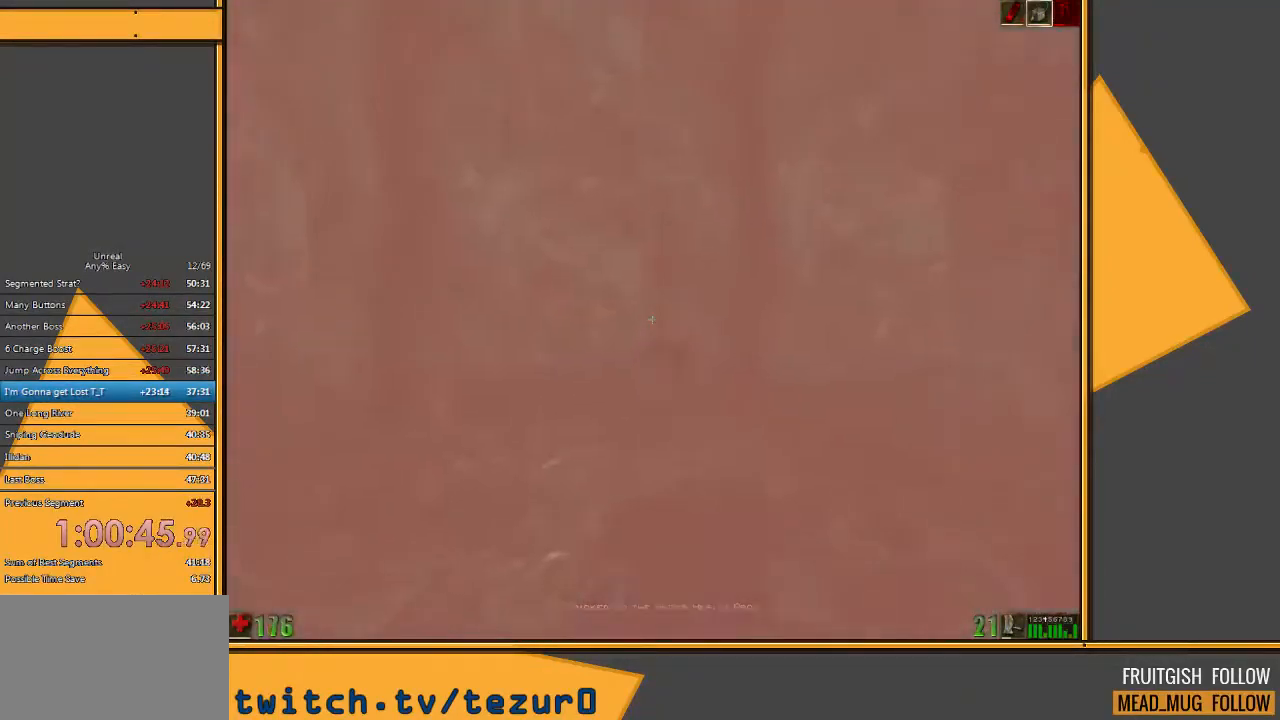
{"keys": ["space", "w"], "mouse": [], "events": []}